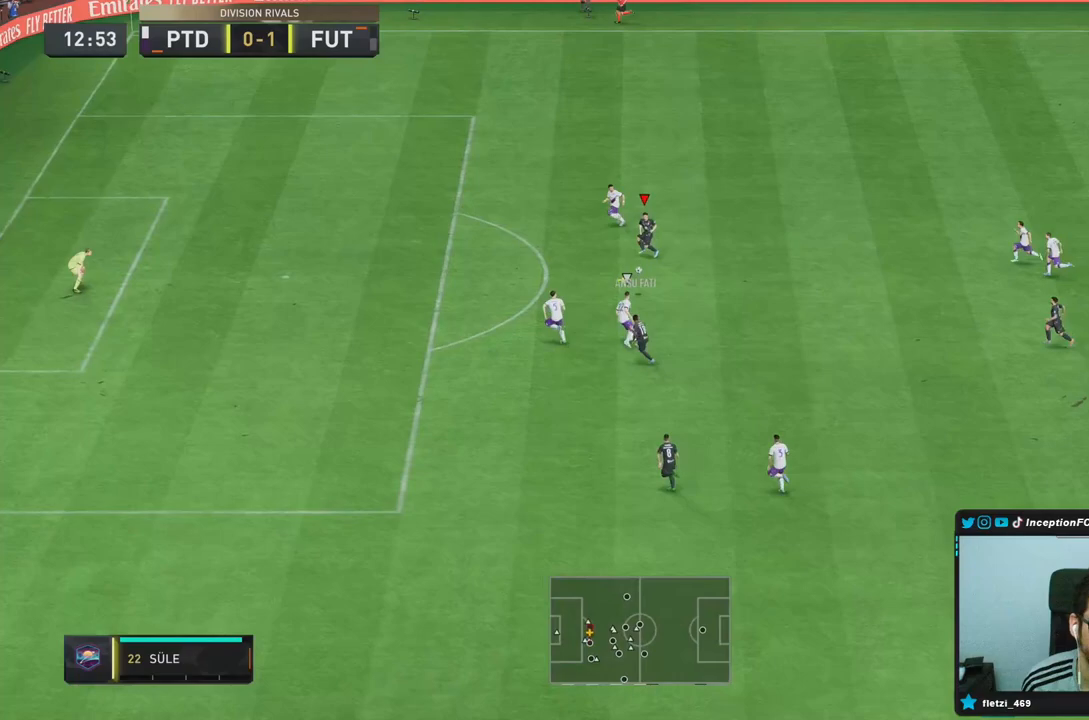
Gameplay with a controller (PlayStation layout); each line is a JSON object with the inputs held at the frame after it (dt_ms = milliseconds from this image to that frame). "events" lists button and stick changes between this image and that frame as [ms after this image, input, new state], when the widget could be followed in between. Not read: L3 R3.
{"dt_ms": 500, "buttons": [], "left_stick": "down-left", "right_stick": "center", "events": [[50, "left_stick", "down-left"]]}
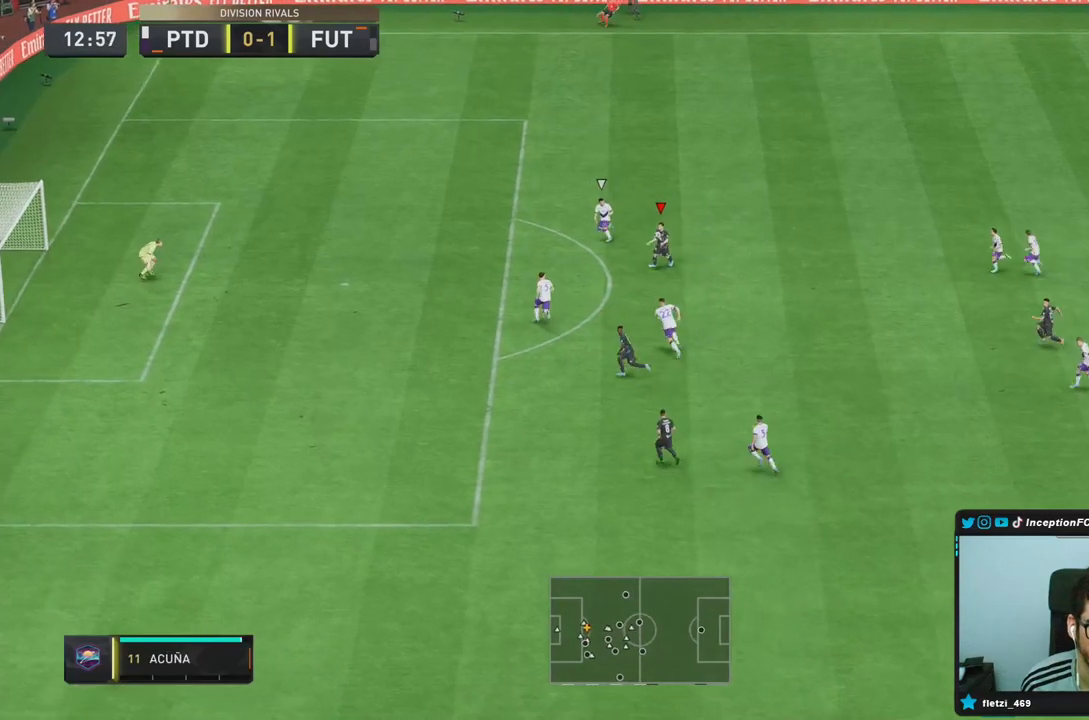
{"dt_ms": 500, "buttons": [], "left_stick": "down-left", "right_stick": "center", "events": [[150, "CROSS", "down"], [283, "CROSS", "up"]]}
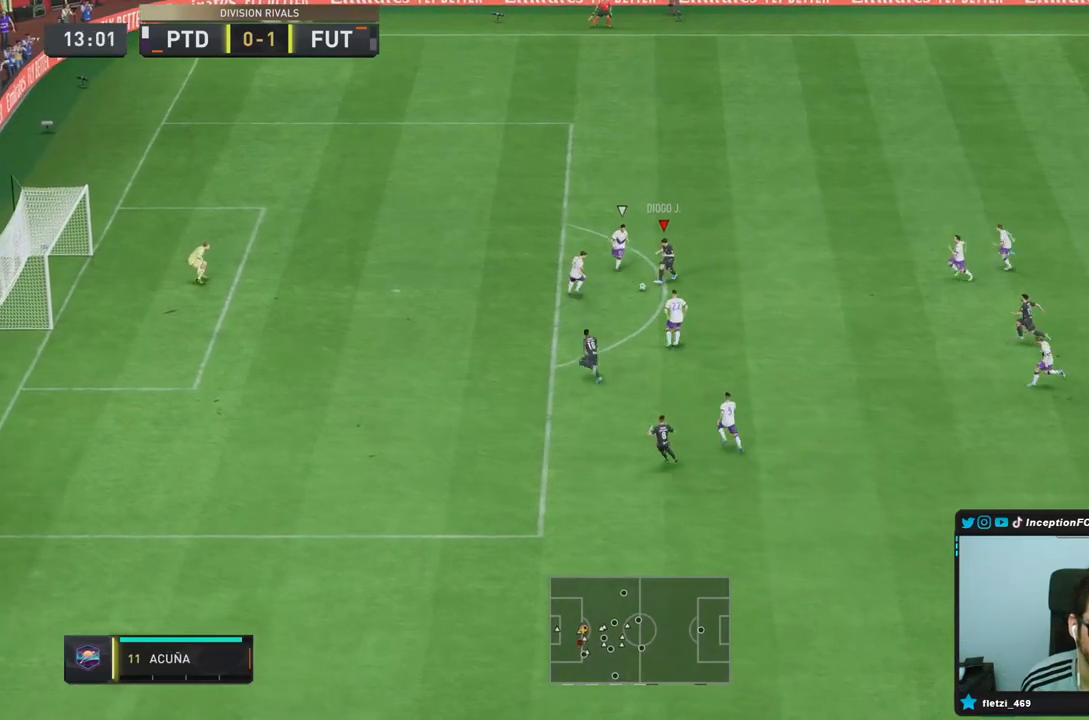
{"dt_ms": 500, "buttons": [], "left_stick": "down-left", "right_stick": "center", "events": [[67, "R2", "down"], [117, "left_stick", "center"], [267, "left_stick", "left"], [300, "R2", "up"], [450, "left_stick", "down-left"]]}
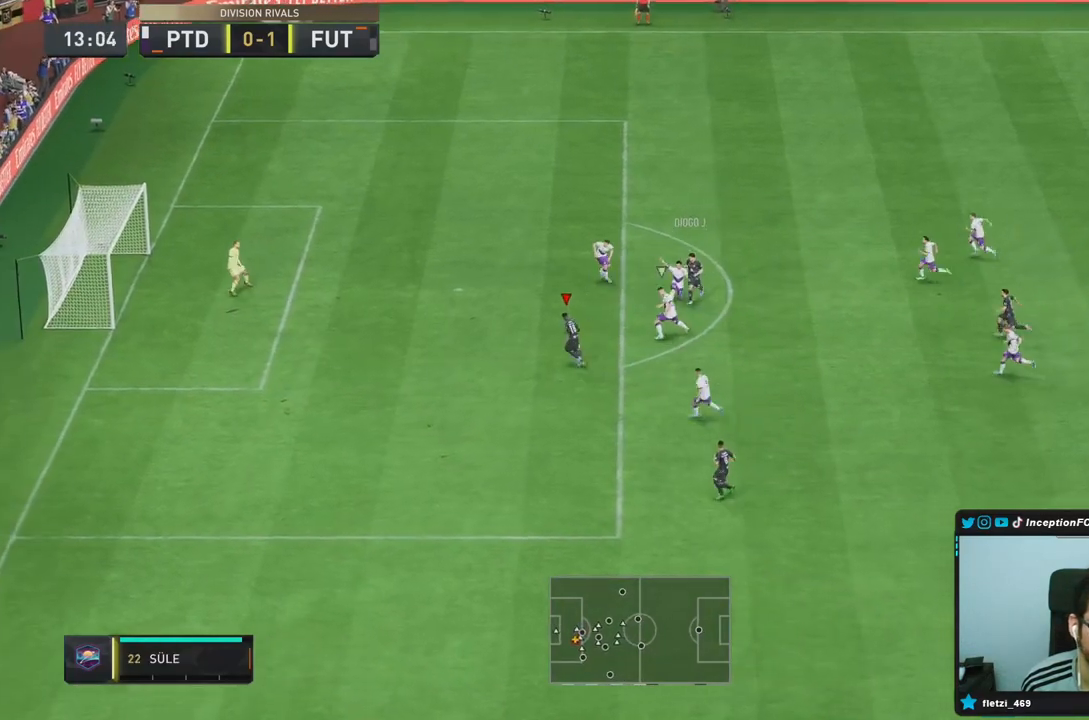
{"dt_ms": 500, "buttons": [], "left_stick": "right", "right_stick": "center", "events": [[167, "CIRCLE", "down"], [167, "left_stick", "center"], [217, "left_stick", "right"], [367, "CIRCLE", "up"]]}
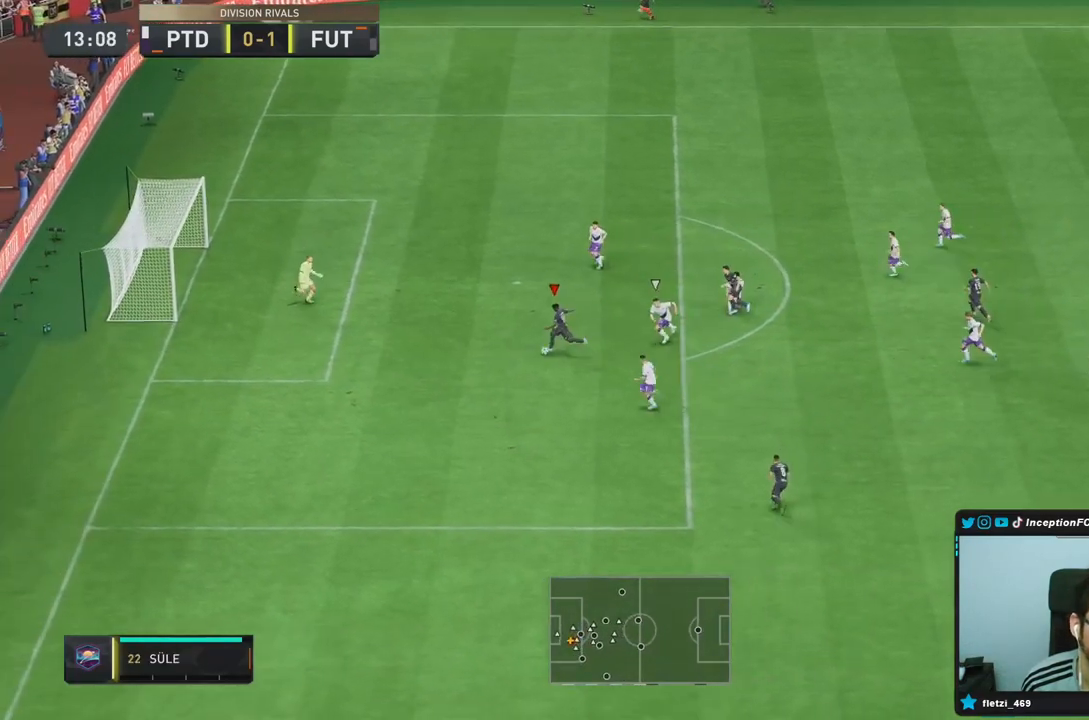
{"dt_ms": 500, "buttons": [], "left_stick": "down-left", "right_stick": "center", "events": [[450, "left_stick", "down-left"]]}
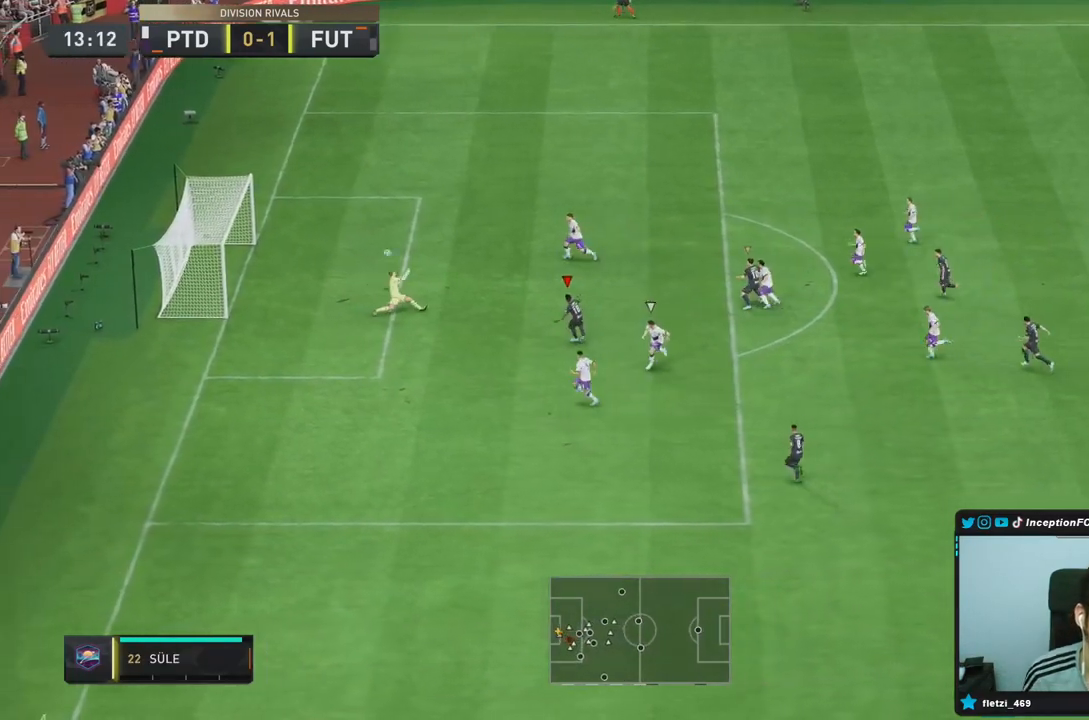
{"dt_ms": 500, "buttons": [], "left_stick": "center", "right_stick": "center", "events": [[83, "left_stick", "center"]]}
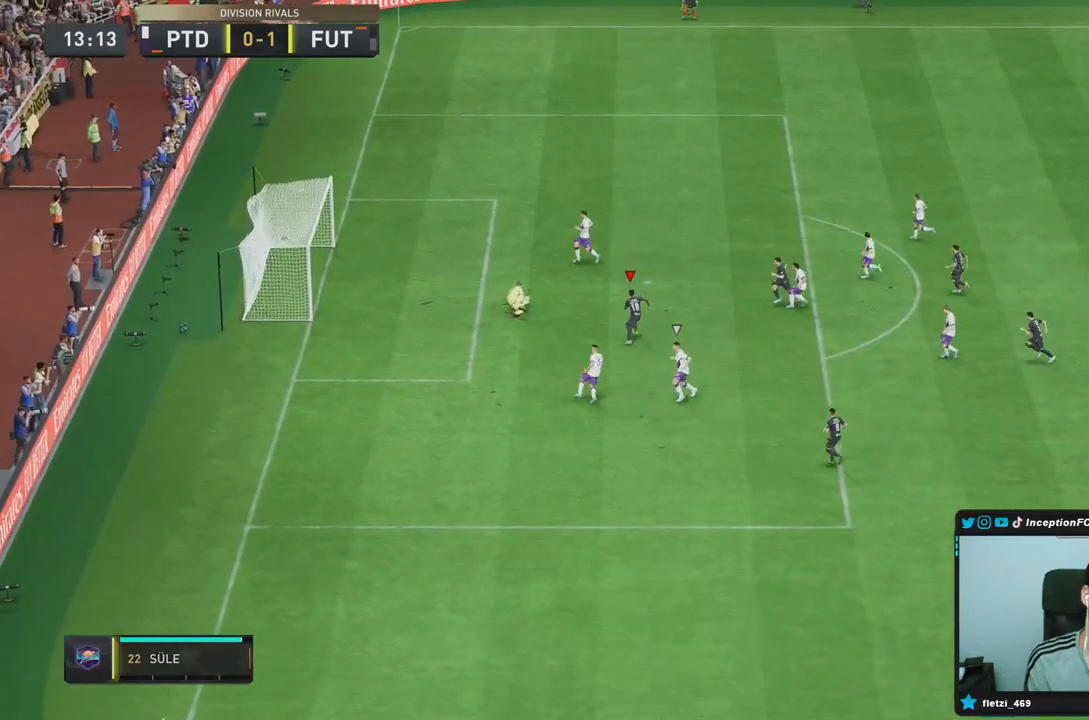
{"dt_ms": 500, "buttons": [], "left_stick": "center", "right_stick": "center", "events": []}
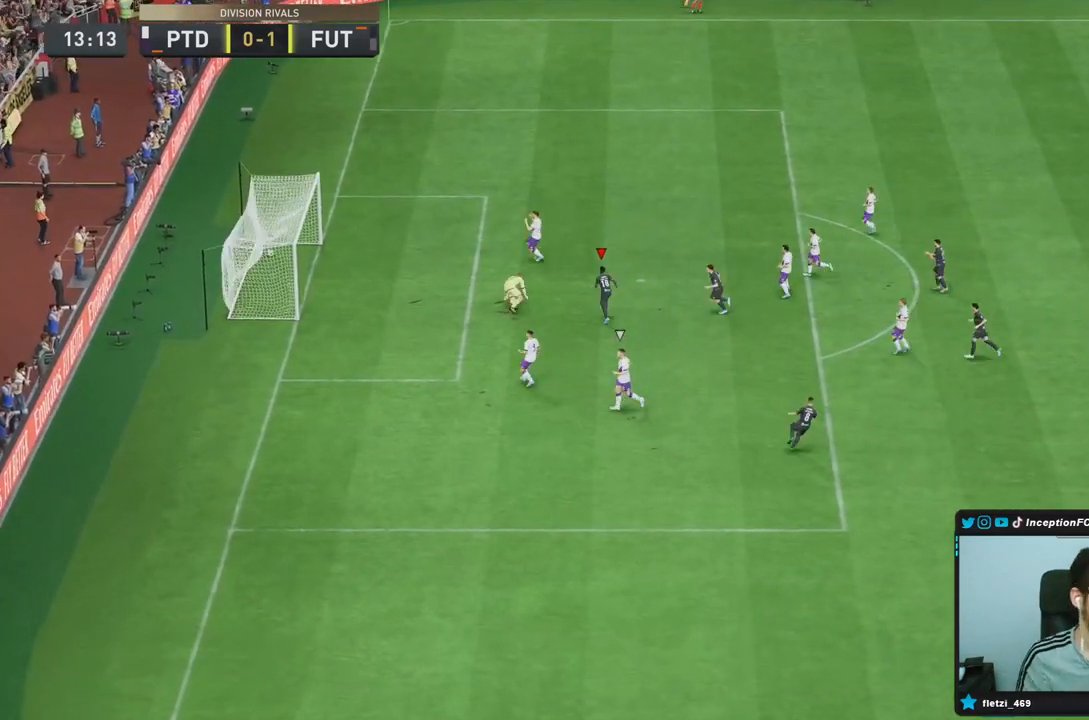
{"dt_ms": 500, "buttons": [], "left_stick": "center", "right_stick": "center", "events": []}
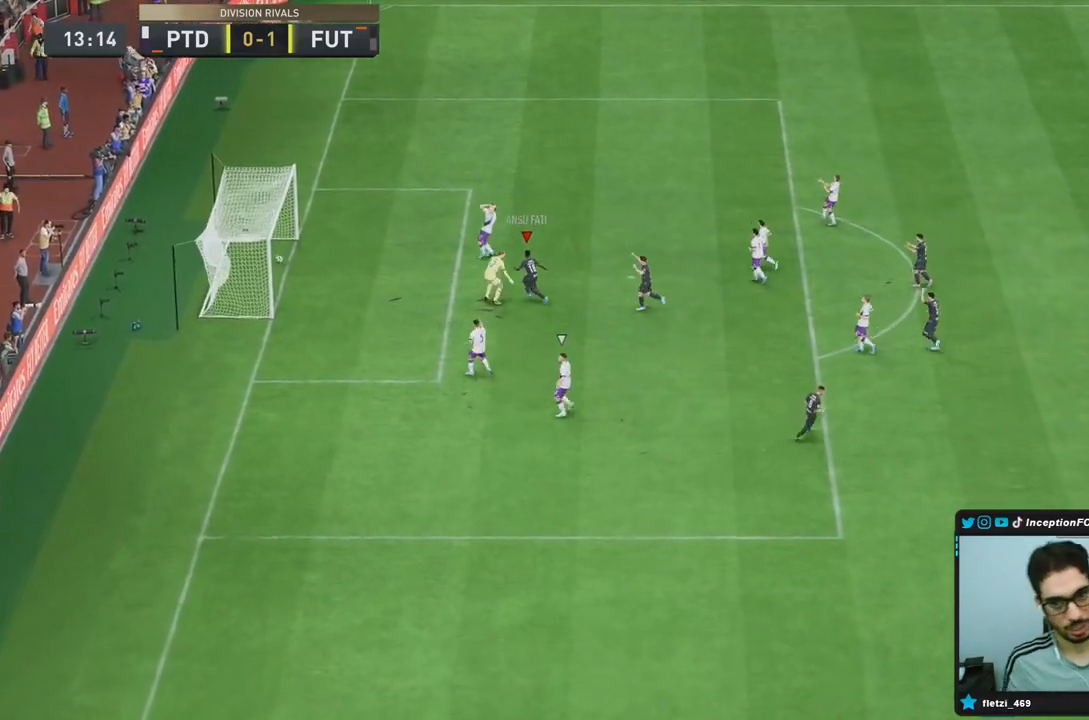
{"dt_ms": 500, "buttons": [], "left_stick": "center", "right_stick": "center", "events": []}
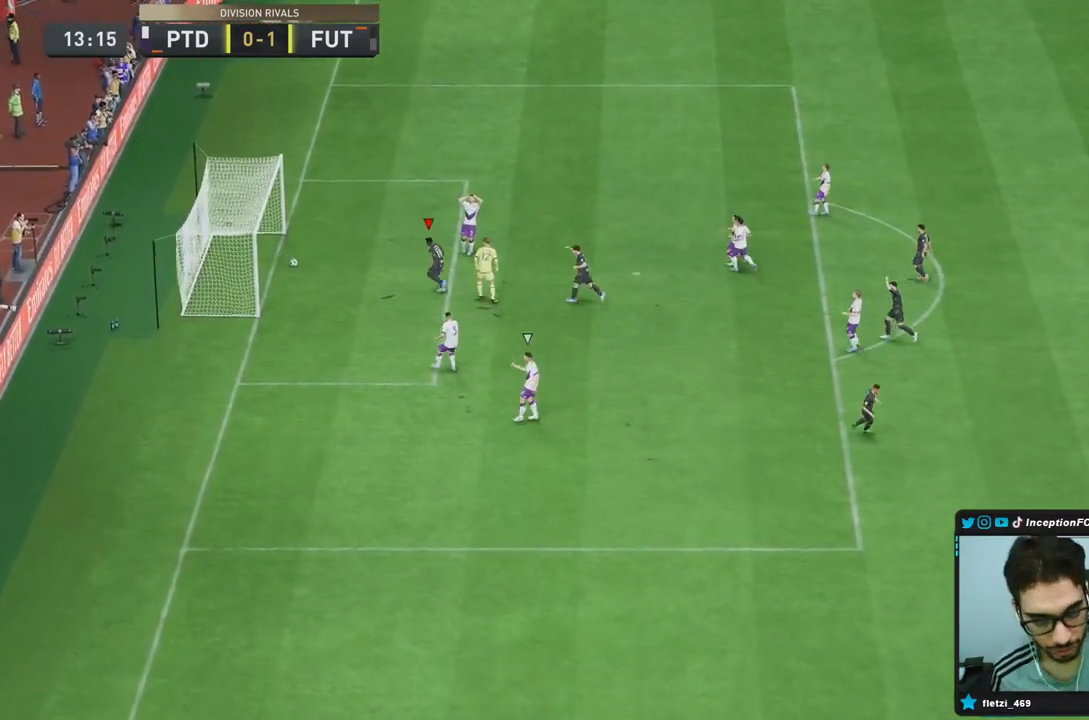
{"dt_ms": 500, "buttons": [], "left_stick": "center", "right_stick": "center", "events": []}
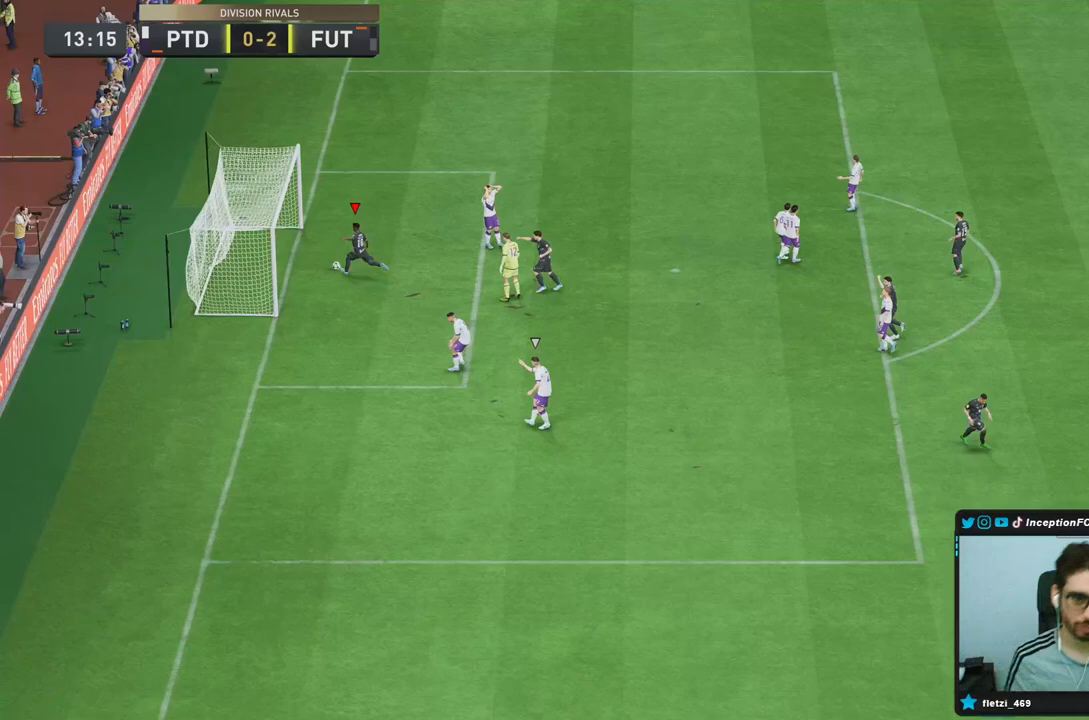
{"dt_ms": 500, "buttons": [], "left_stick": "center", "right_stick": "center", "events": []}
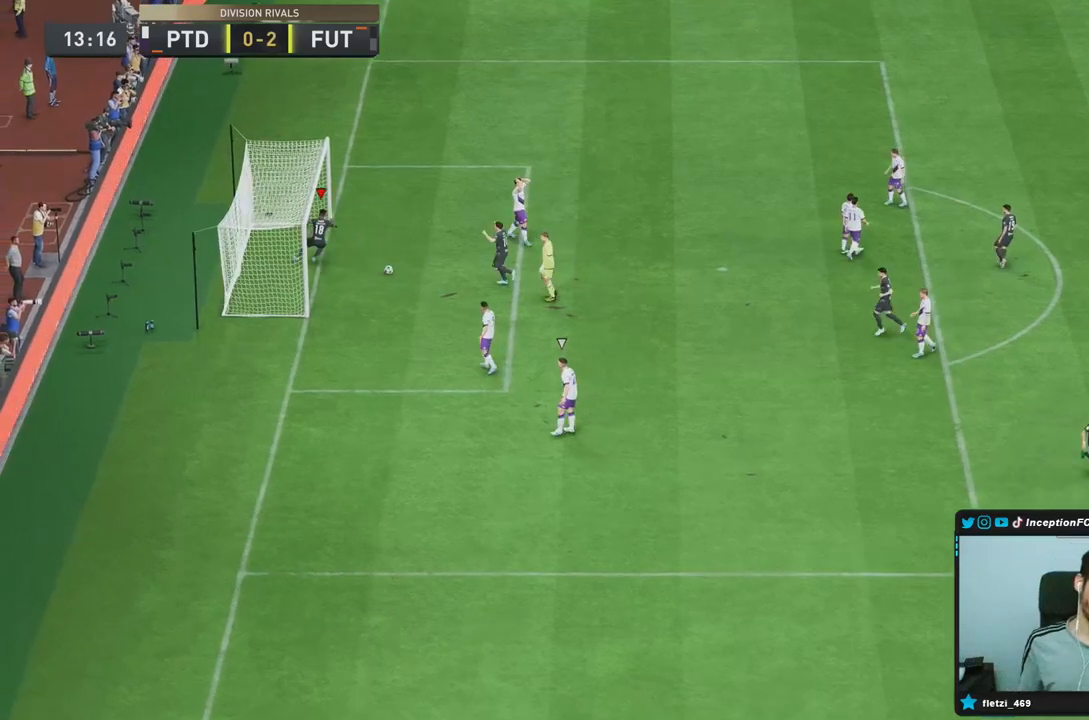
{"dt_ms": 1000, "buttons": ["L1", "R1"], "left_stick": "center", "right_stick": "center"}
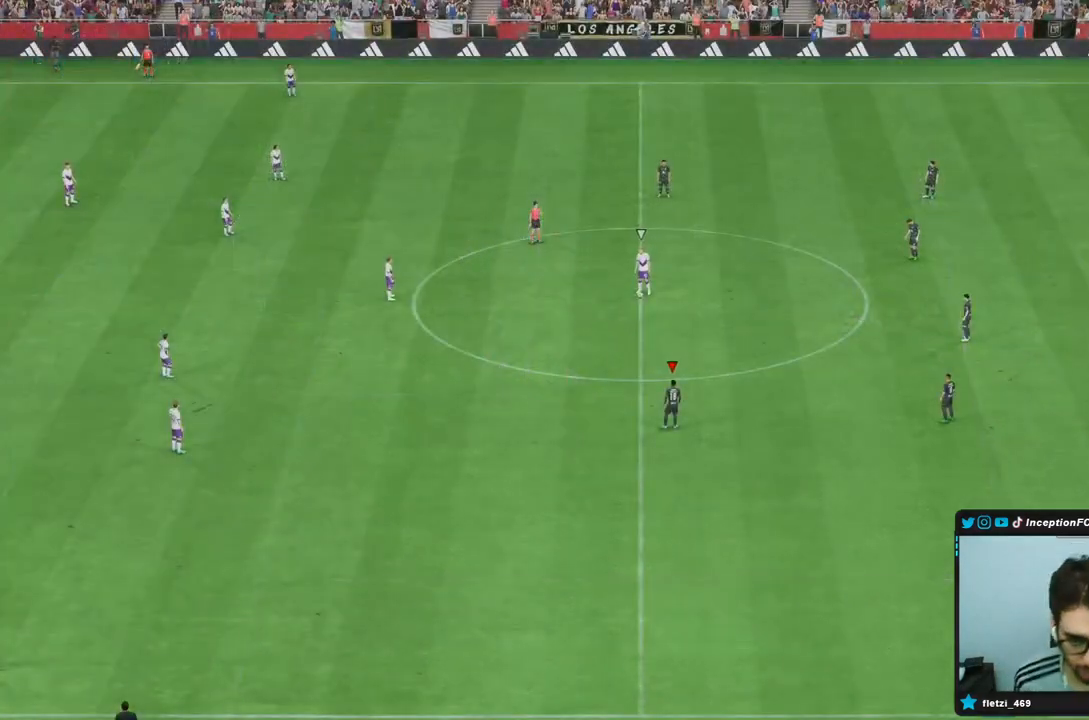
{"dt_ms": 500, "buttons": [], "left_stick": "center", "right_stick": "center", "events": [[17, "R1", "up"], [50, "L1", "up"], [283, "right_stick", "down-left"], [417, "right_stick", "center"]]}
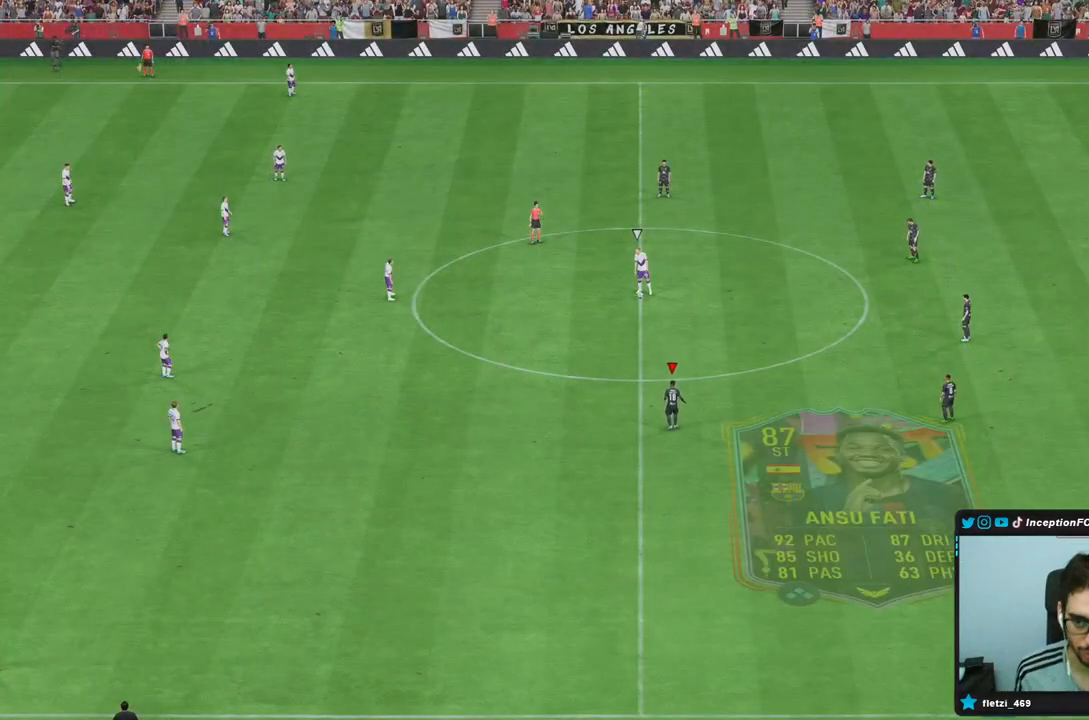
{"dt_ms": 500, "buttons": [], "left_stick": "center", "right_stick": "center", "events": [[17, "right_stick", "up-right"], [150, "right_stick", "center"], [250, "right_stick", "down-left"], [350, "right_stick", "center"]]}
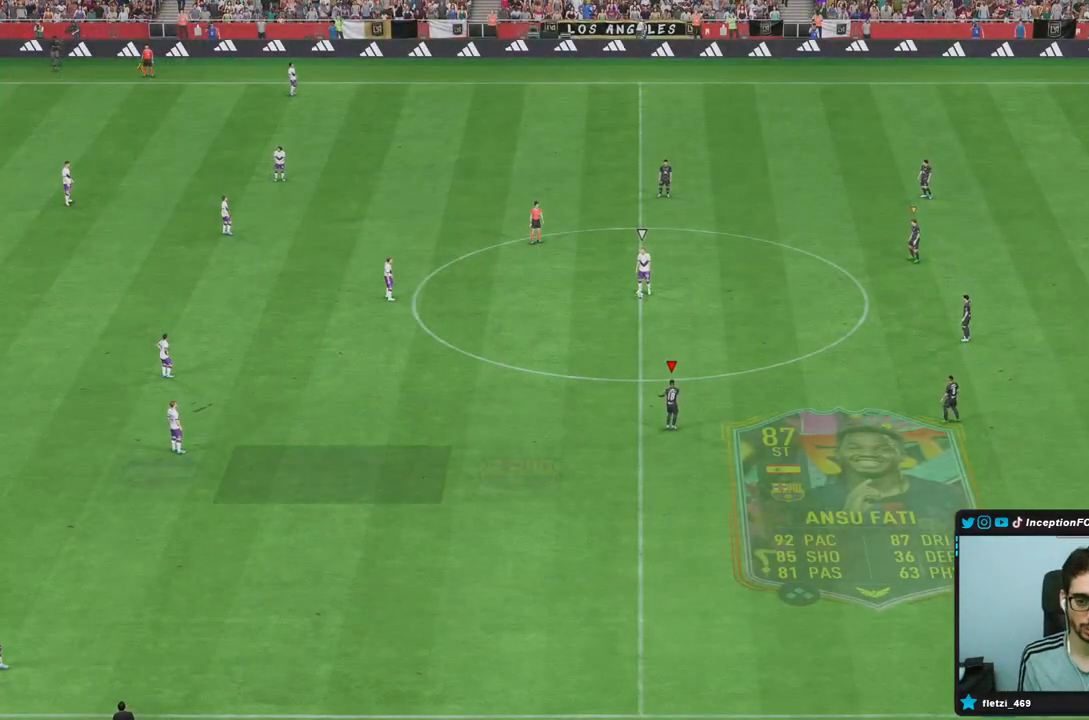
{"dt_ms": 500, "buttons": ["R2"], "left_stick": "up-left", "right_stick": "center", "events": [[133, "left_stick", "up"], [200, "left_stick", "up-left"], [233, "R2", "down"]]}
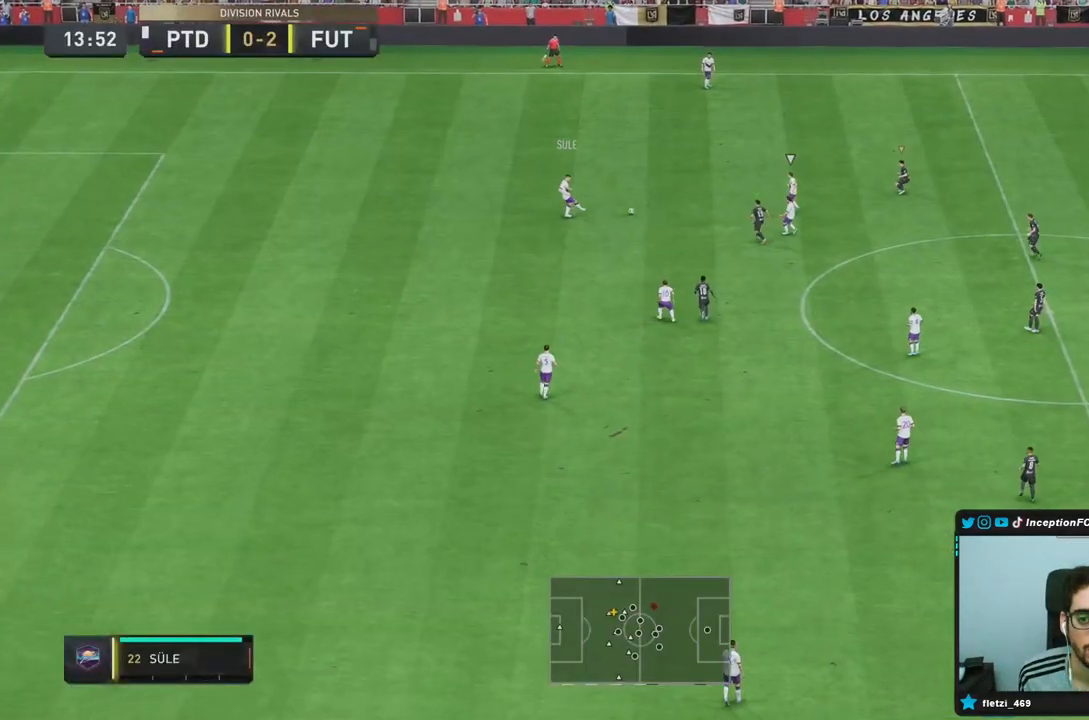
{"dt_ms": 500, "buttons": ["R2"], "left_stick": "up-left", "right_stick": "center"}
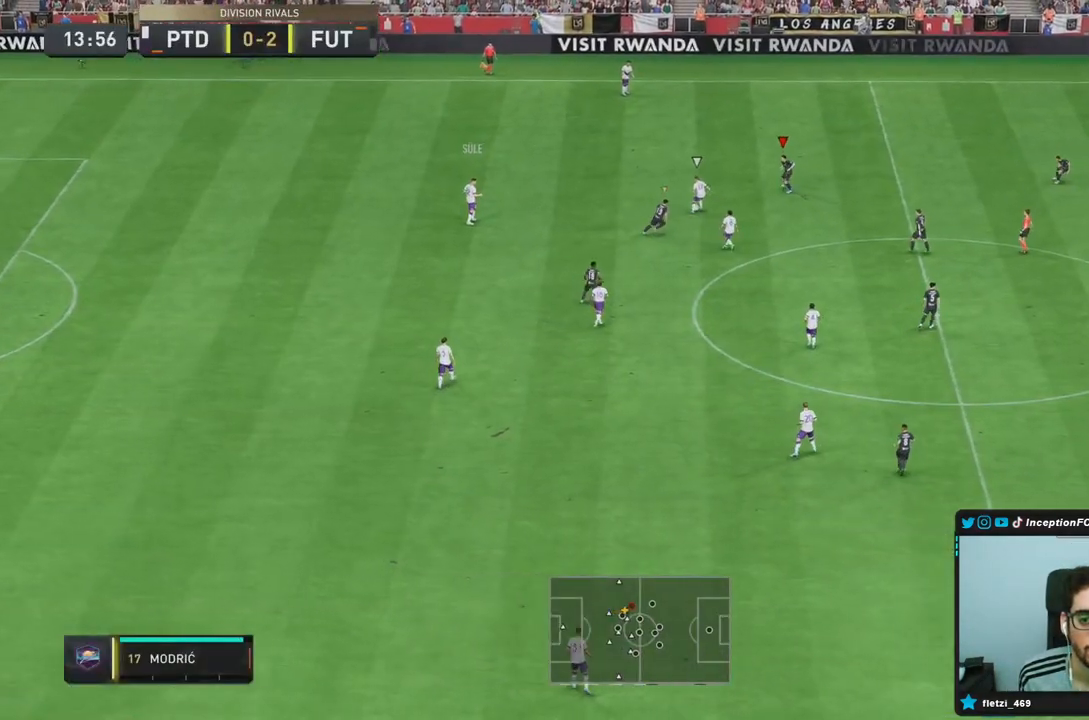
{"dt_ms": 500, "buttons": ["R1", "R2"], "left_stick": "up-left", "right_stick": "down-right", "events": [[17, "R1", "down"], [467, "right_stick", "down-right"]]}
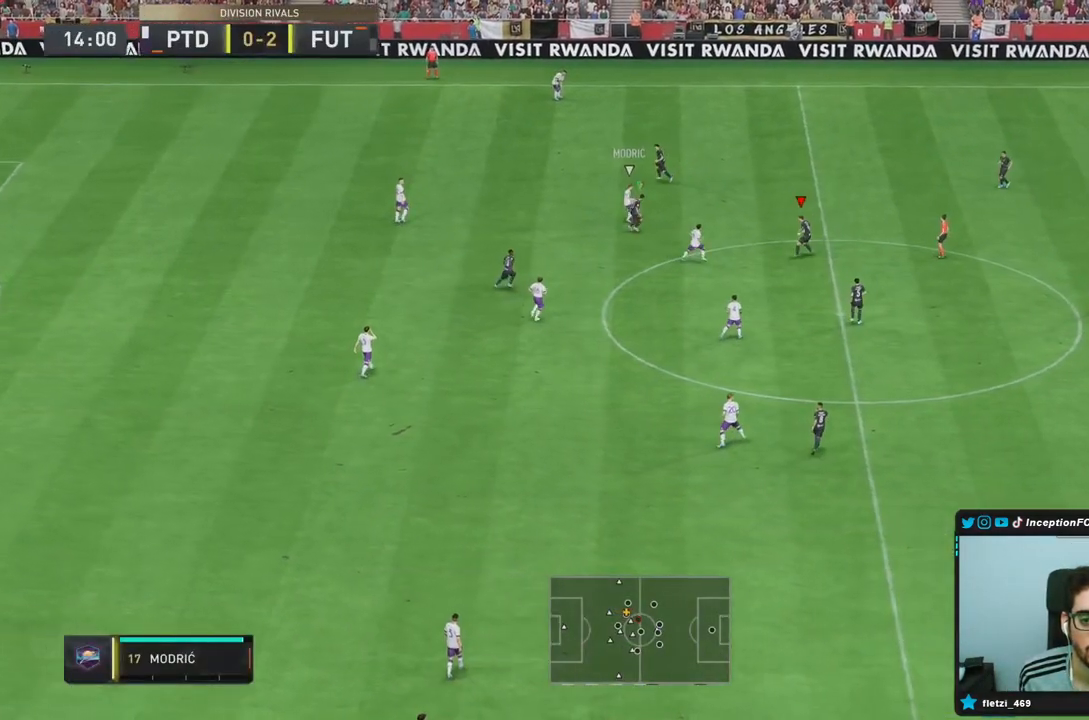
{"dt_ms": 500, "buttons": ["L2"], "left_stick": "up-left", "right_stick": "center", "events": [[33, "L2", "down"], [50, "right_stick", "center"], [133, "R2", "up"], [283, "R1", "up"]]}
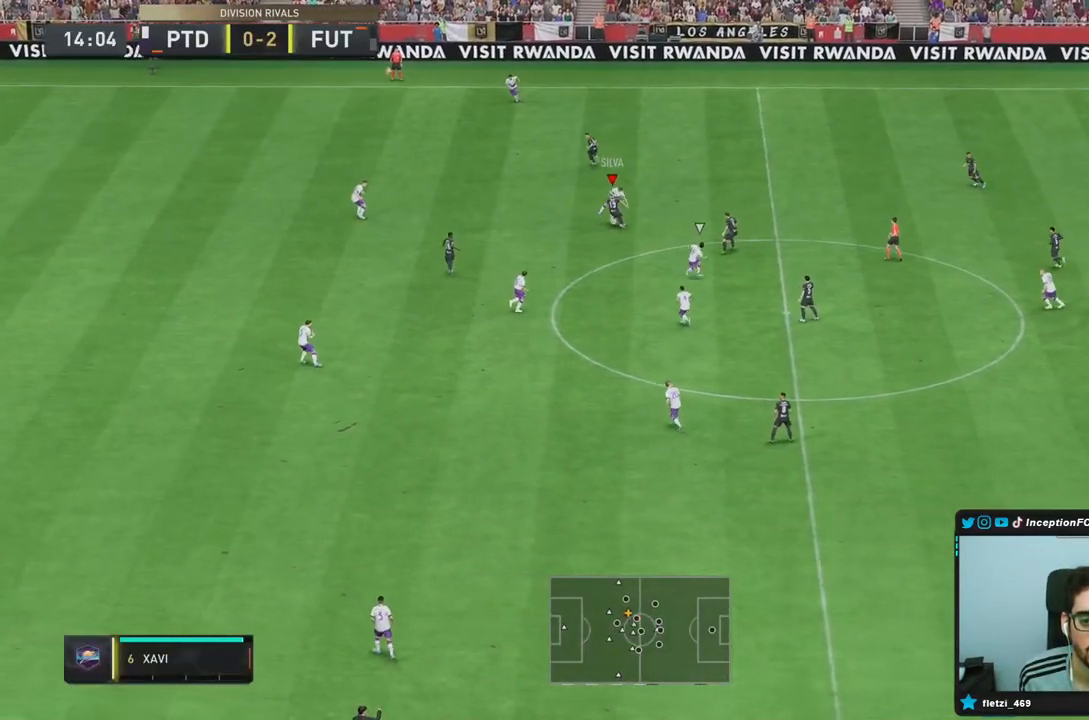
{"dt_ms": 500, "buttons": ["L2"], "left_stick": "left", "right_stick": "center", "events": [[333, "left_stick", "left"]]}
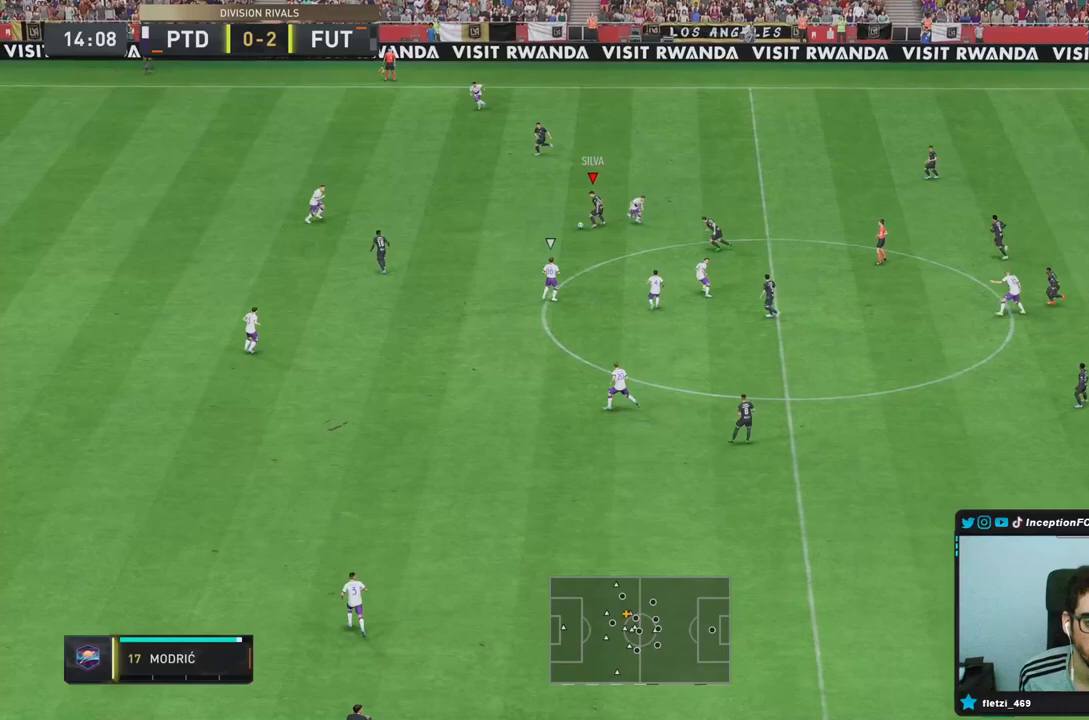
{"dt_ms": 500, "buttons": ["R2"], "left_stick": "left", "right_stick": "center", "events": [[217, "L2", "up"], [250, "R2", "down"]]}
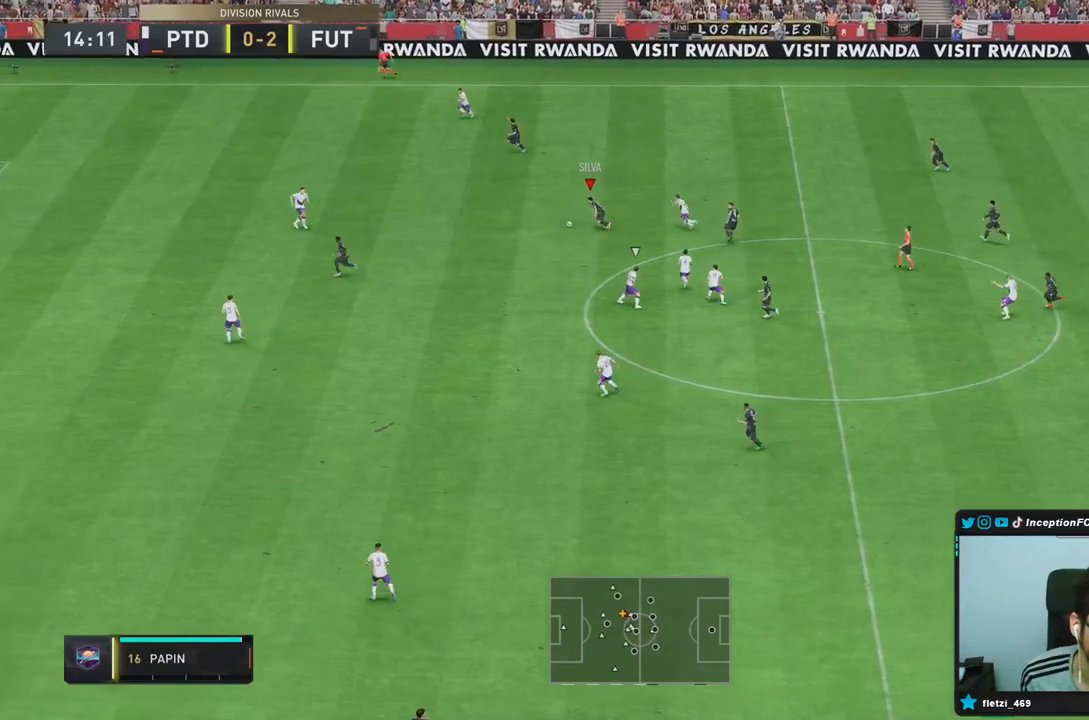
{"dt_ms": 500, "buttons": ["L1"], "left_stick": "left", "right_stick": "center", "events": [[383, "L1", "down"], [383, "R2", "up"]]}
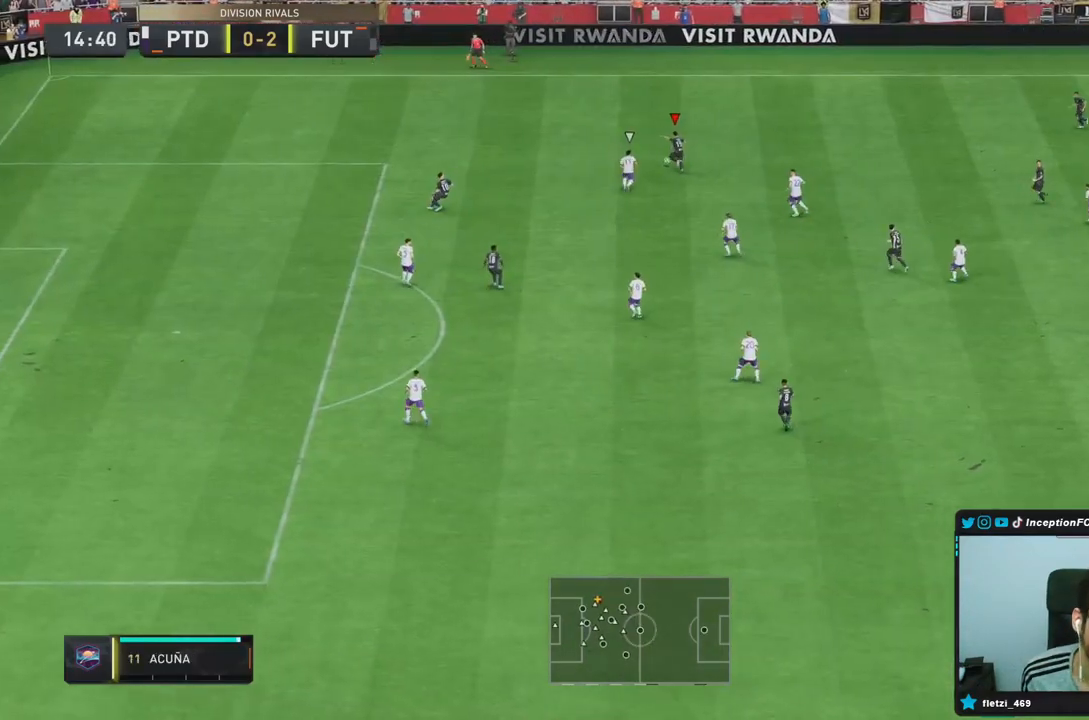
{"dt_ms": 500, "buttons": [], "left_stick": "left", "right_stick": "center", "events": [[83, "L1", "up"]]}
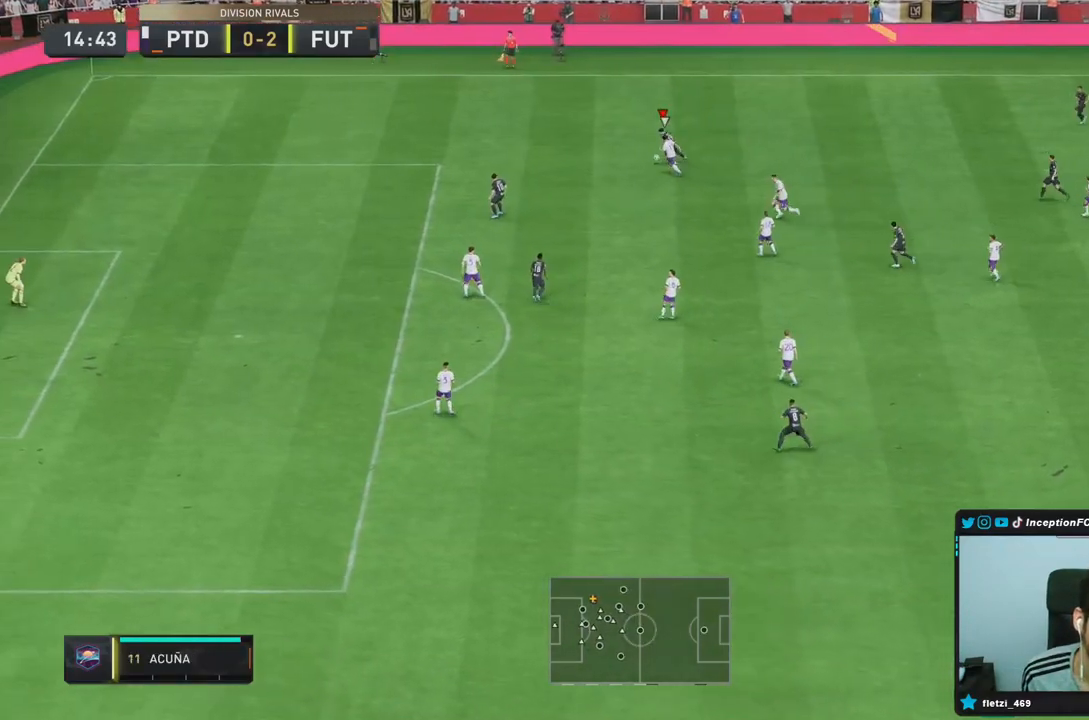
{"dt_ms": 500, "buttons": ["R2"], "left_stick": "left", "right_stick": "center", "events": [[50, "R2", "down"], [83, "left_stick", "down-left"], [183, "left_stick", "left"]]}
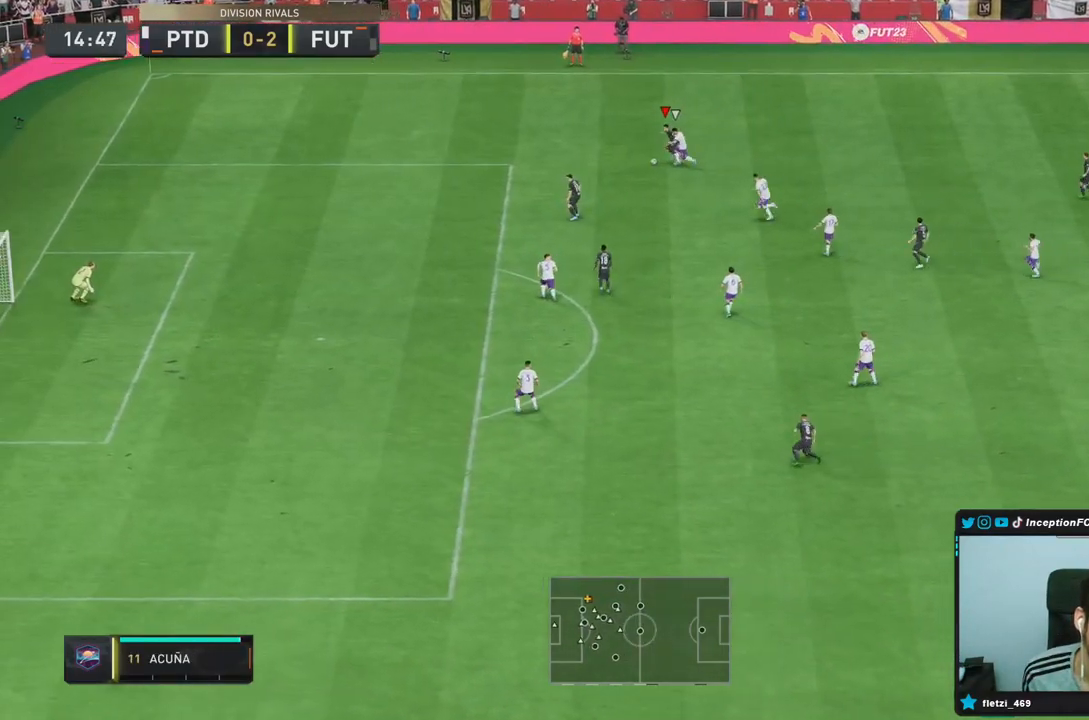
{"dt_ms": 500, "buttons": ["R2"], "left_stick": "left", "right_stick": "center", "events": []}
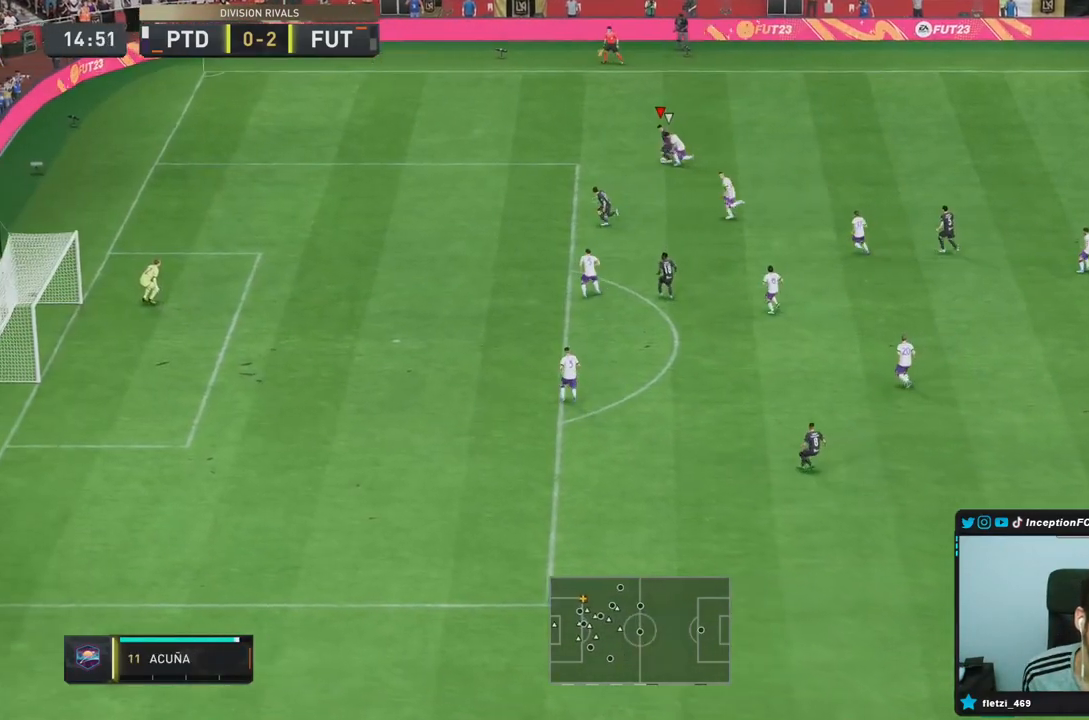
{"dt_ms": 500, "buttons": [], "left_stick": "left", "right_stick": "center", "events": [[483, "R2", "up"]]}
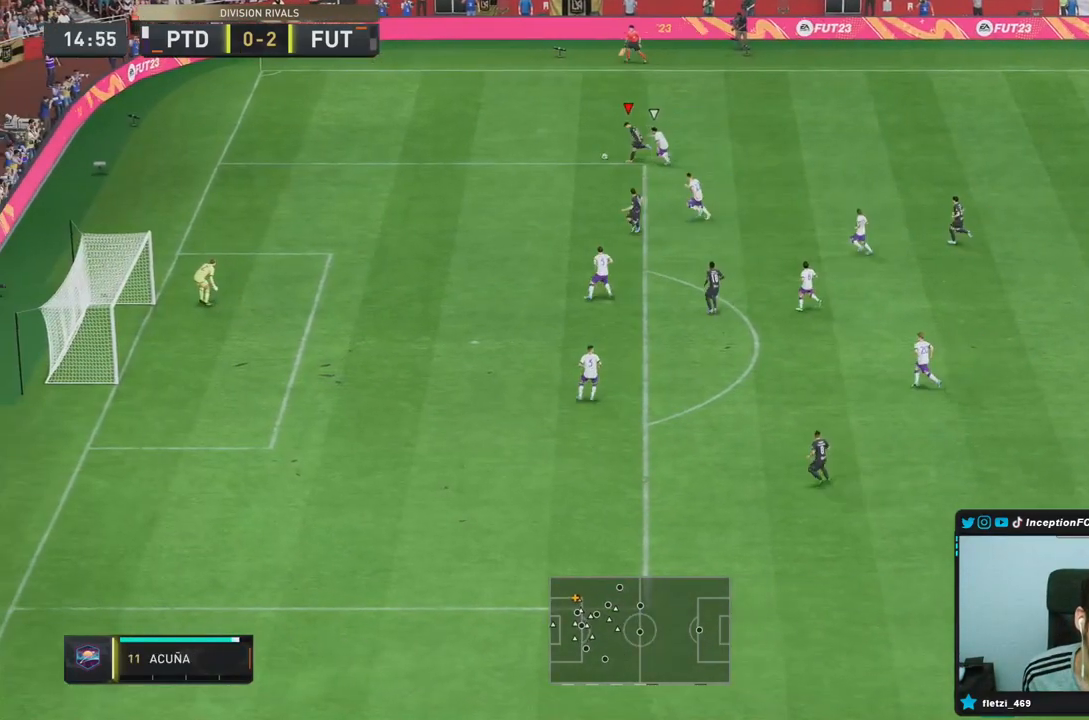
{"dt_ms": 500, "buttons": [], "left_stick": "down-right", "right_stick": "center", "events": [[250, "left_stick", "center"], [250, "right_stick", "left"], [350, "right_stick", "center"], [417, "right_stick", "down-left"], [500, "left_stick", "down-right"], [500, "right_stick", "center"]]}
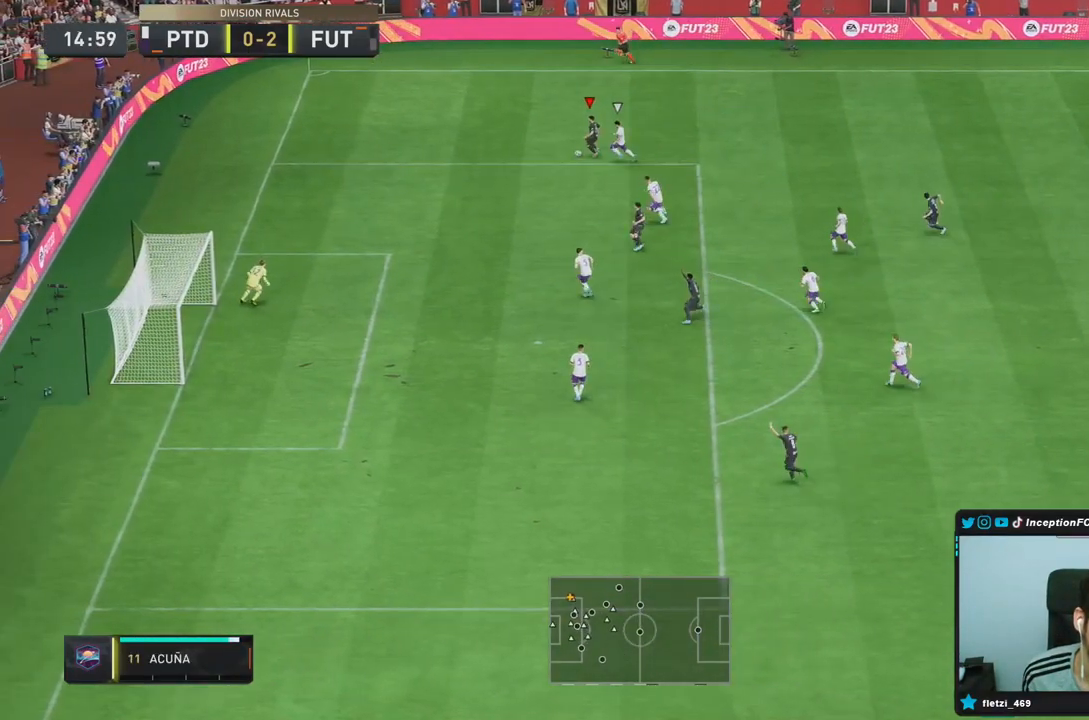
{"dt_ms": 500, "buttons": [], "left_stick": "right", "right_stick": "center", "events": [[50, "L2", "down"], [50, "R2", "down"], [133, "left_stick", "right"], [217, "L2", "up"], [217, "R2", "up"]]}
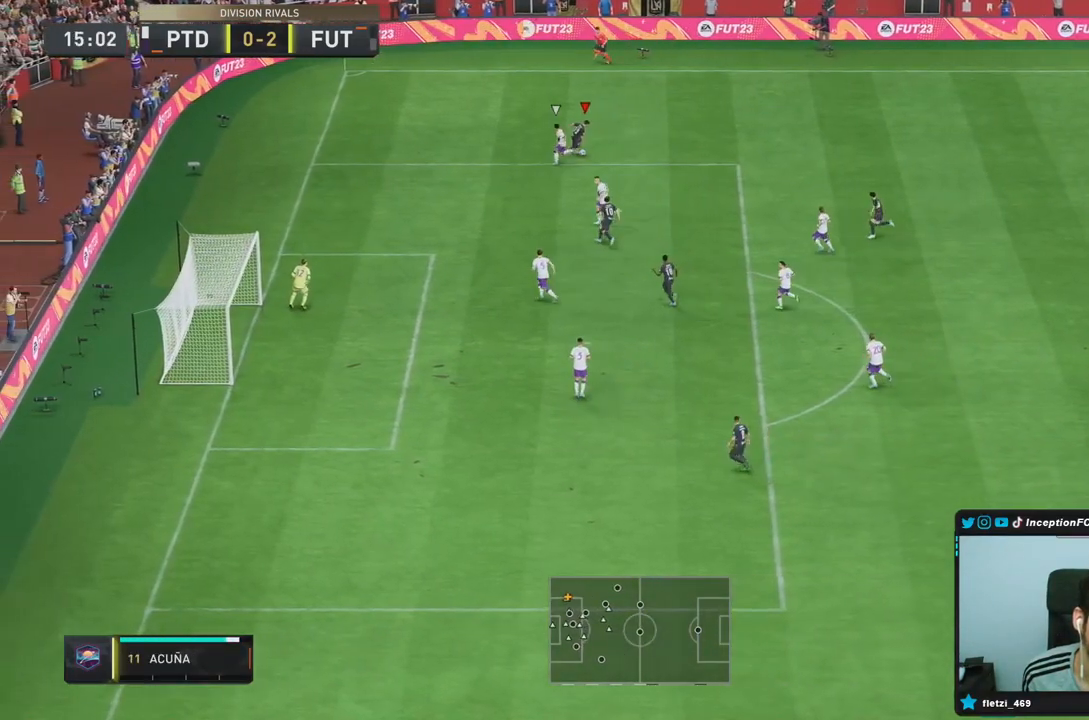
{"dt_ms": 500, "buttons": ["R2"], "left_stick": "right", "right_stick": "center", "events": [[417, "R2", "down"]]}
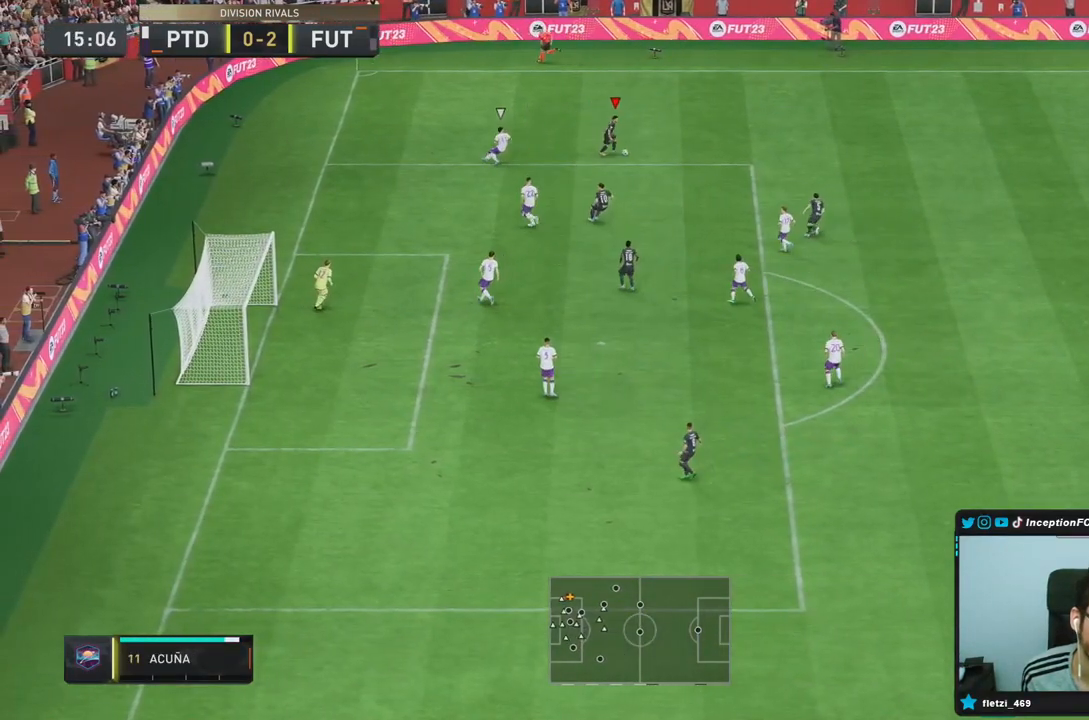
{"dt_ms": 500, "buttons": [], "left_stick": "down-right", "right_stick": "down", "events": [[483, "left_stick", "down-right"], [500, "R2", "up"], [500, "right_stick", "down"]]}